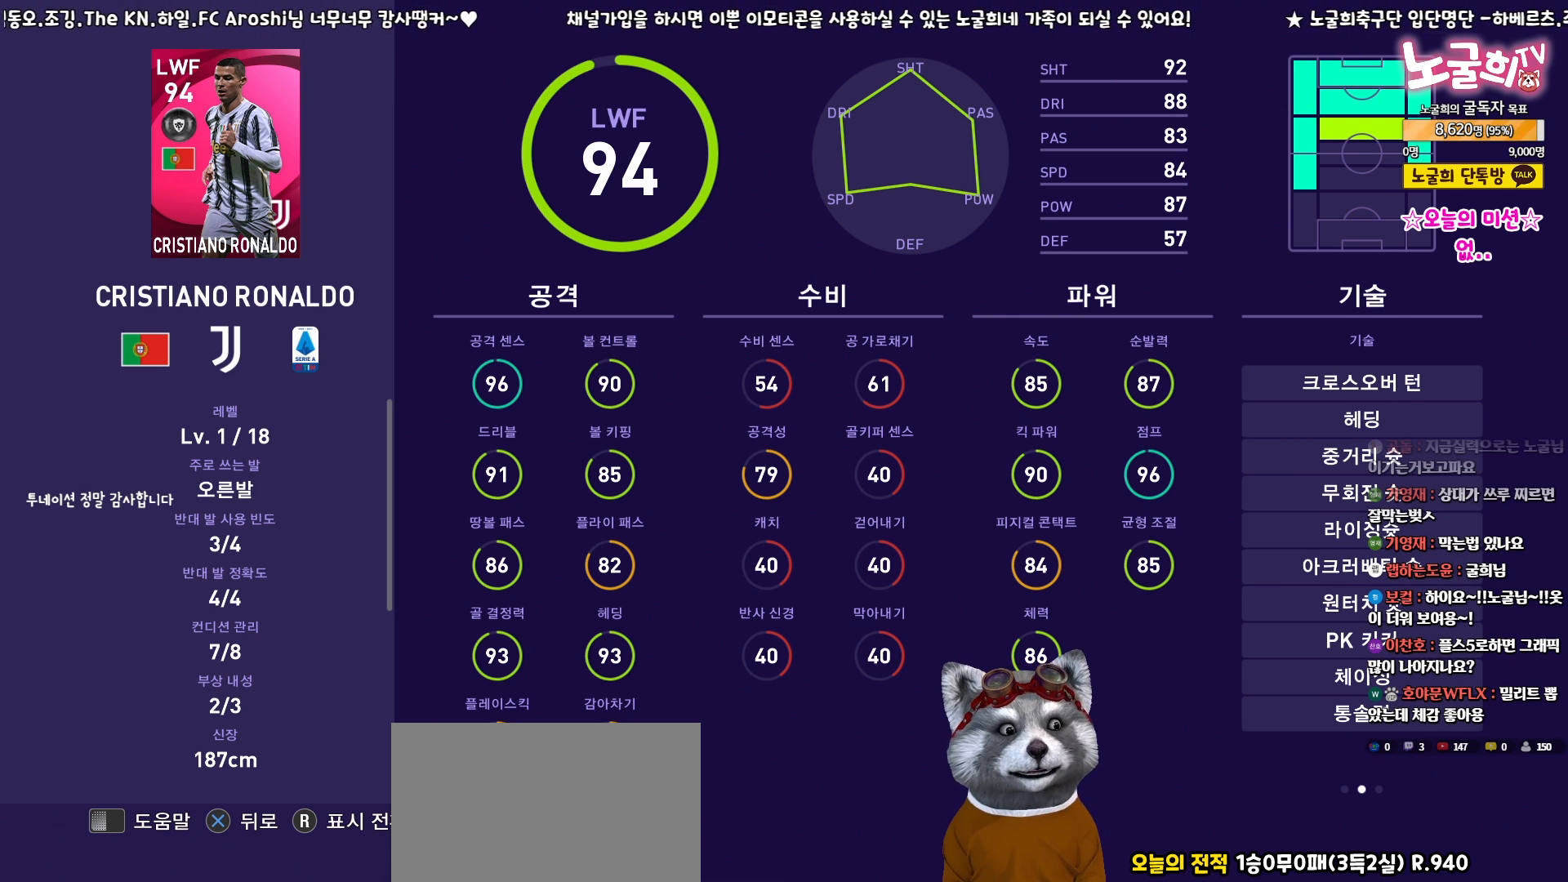
Gameplay with a controller (PlayStation layout); each line is a JSON object with the inputs held at the frame after it. "events" lists button and stick changes between this image and that frame as [ms after this image, input, new state], when the widget could be followed in between. Not read: L3 R3 left_stick right_stick.
{"buttons": [], "events": [[117, "CROSS", "down"], [283, "CROSS", "up"]]}
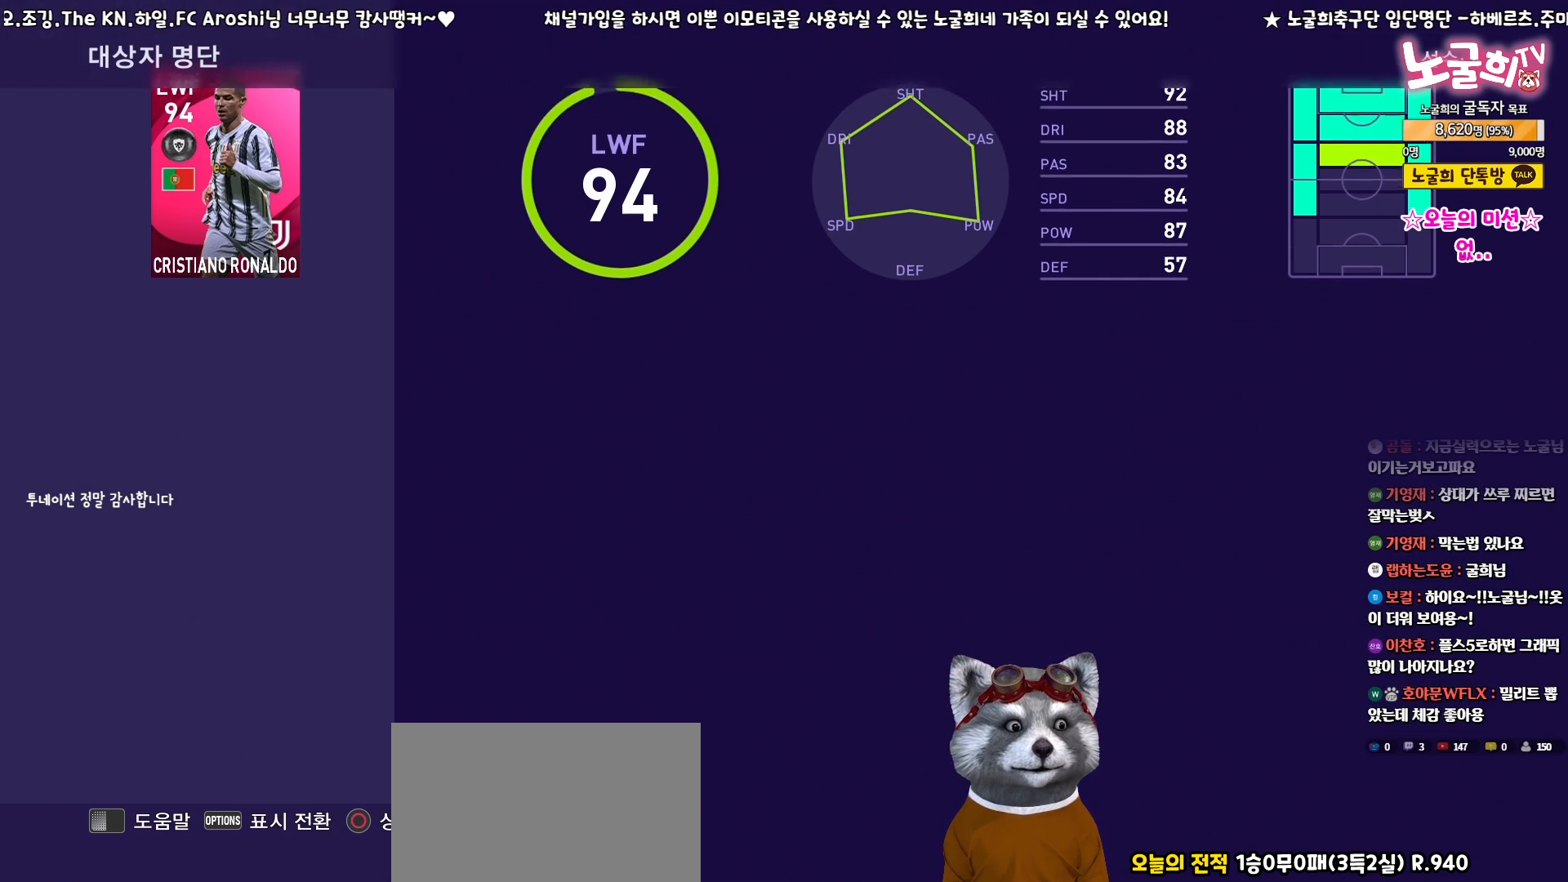
{"buttons": ["CROSS"], "events": [[467, "CROSS", "down"]]}
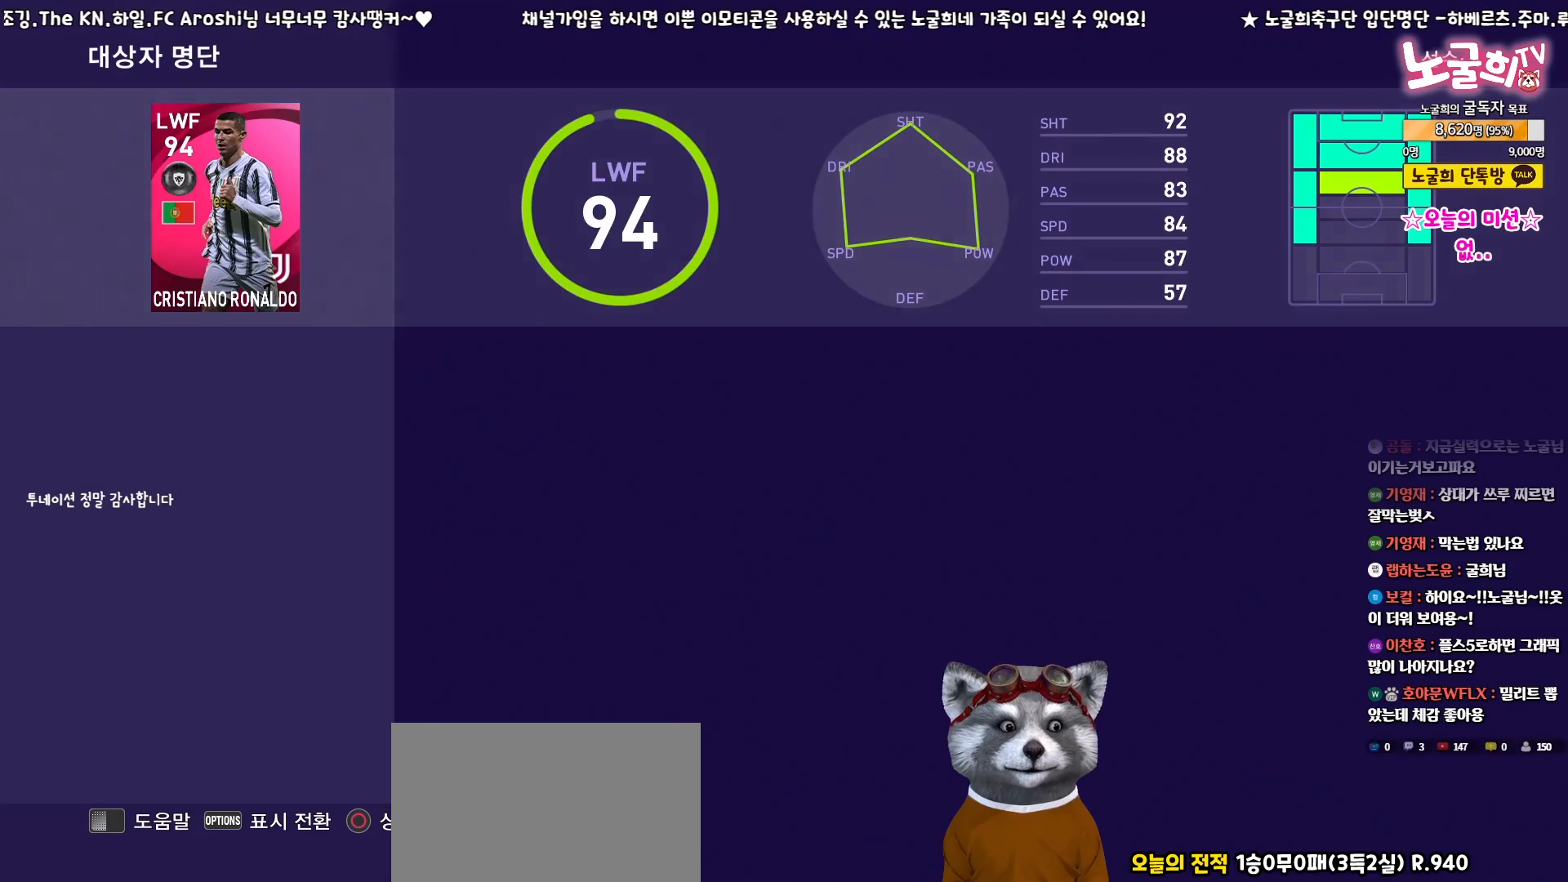
{"buttons": [], "events": [[83, "CROSS", "up"]]}
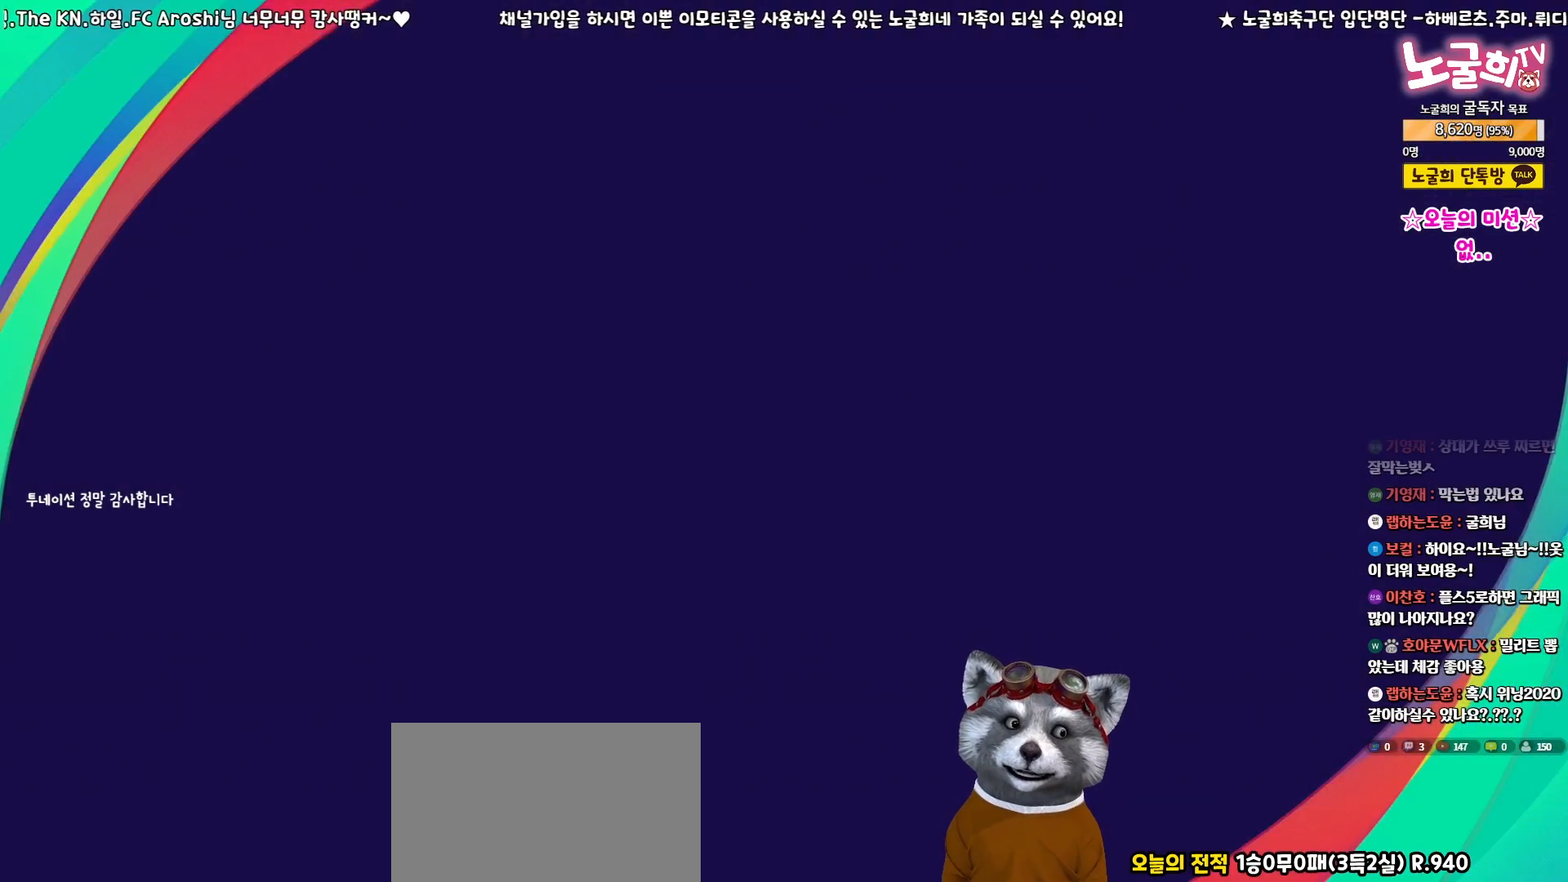
{"buttons": [], "events": []}
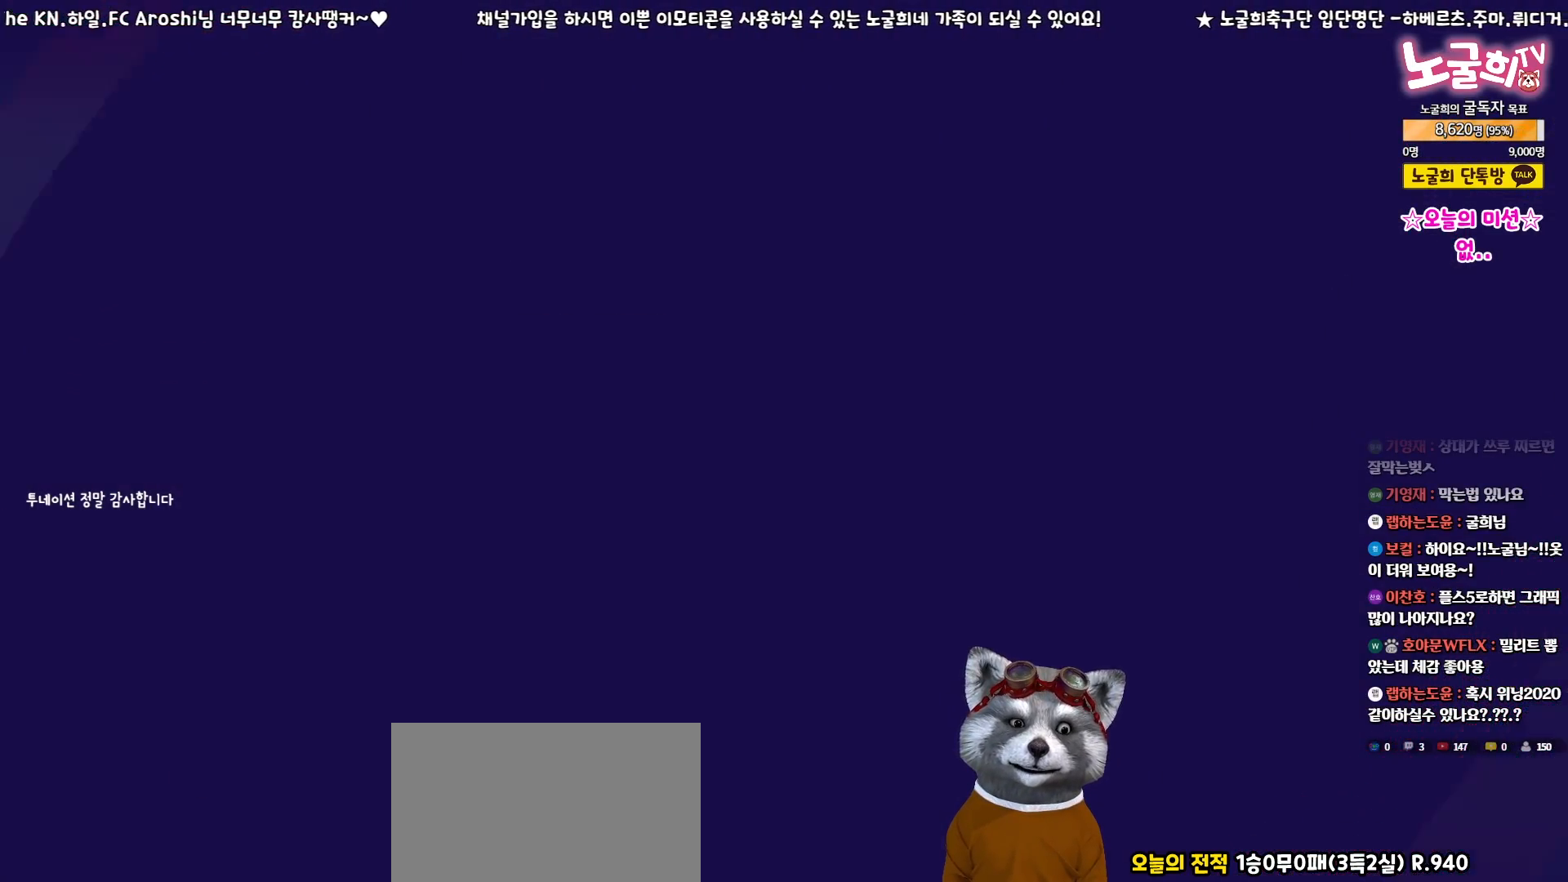
{"buttons": [], "events": [[317, "CIRCLE", "down"], [400, "CIRCLE", "up"]]}
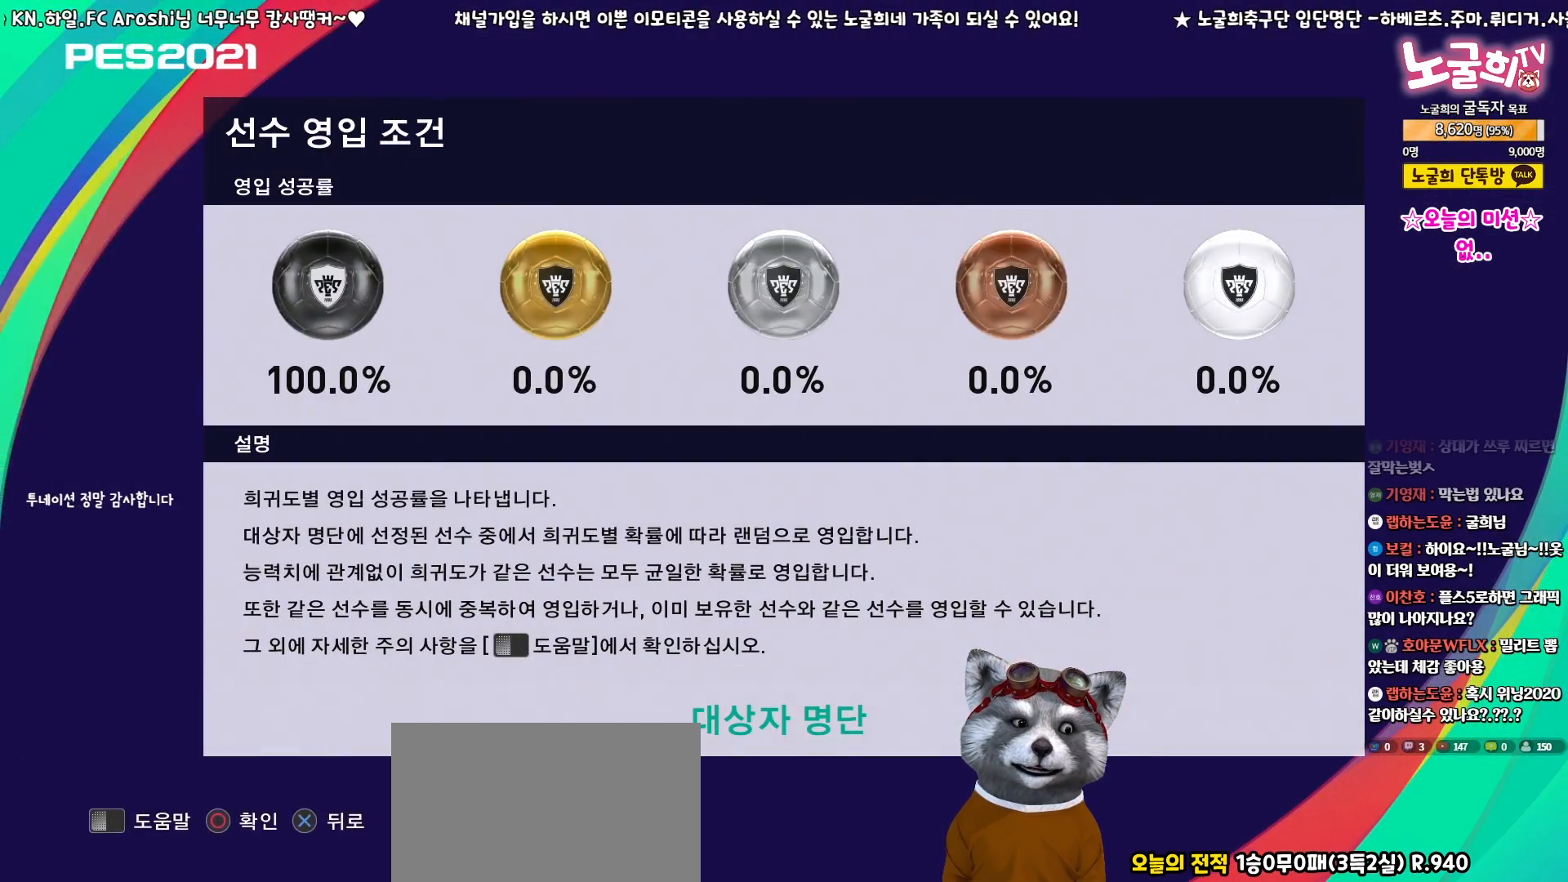
{"buttons": ["CROSS"], "events": [[150, "CROSS", "down"], [250, "CROSS", "up"], [333, "CROSS", "down"], [400, "CROSS", "up"], [483, "CROSS", "down"]]}
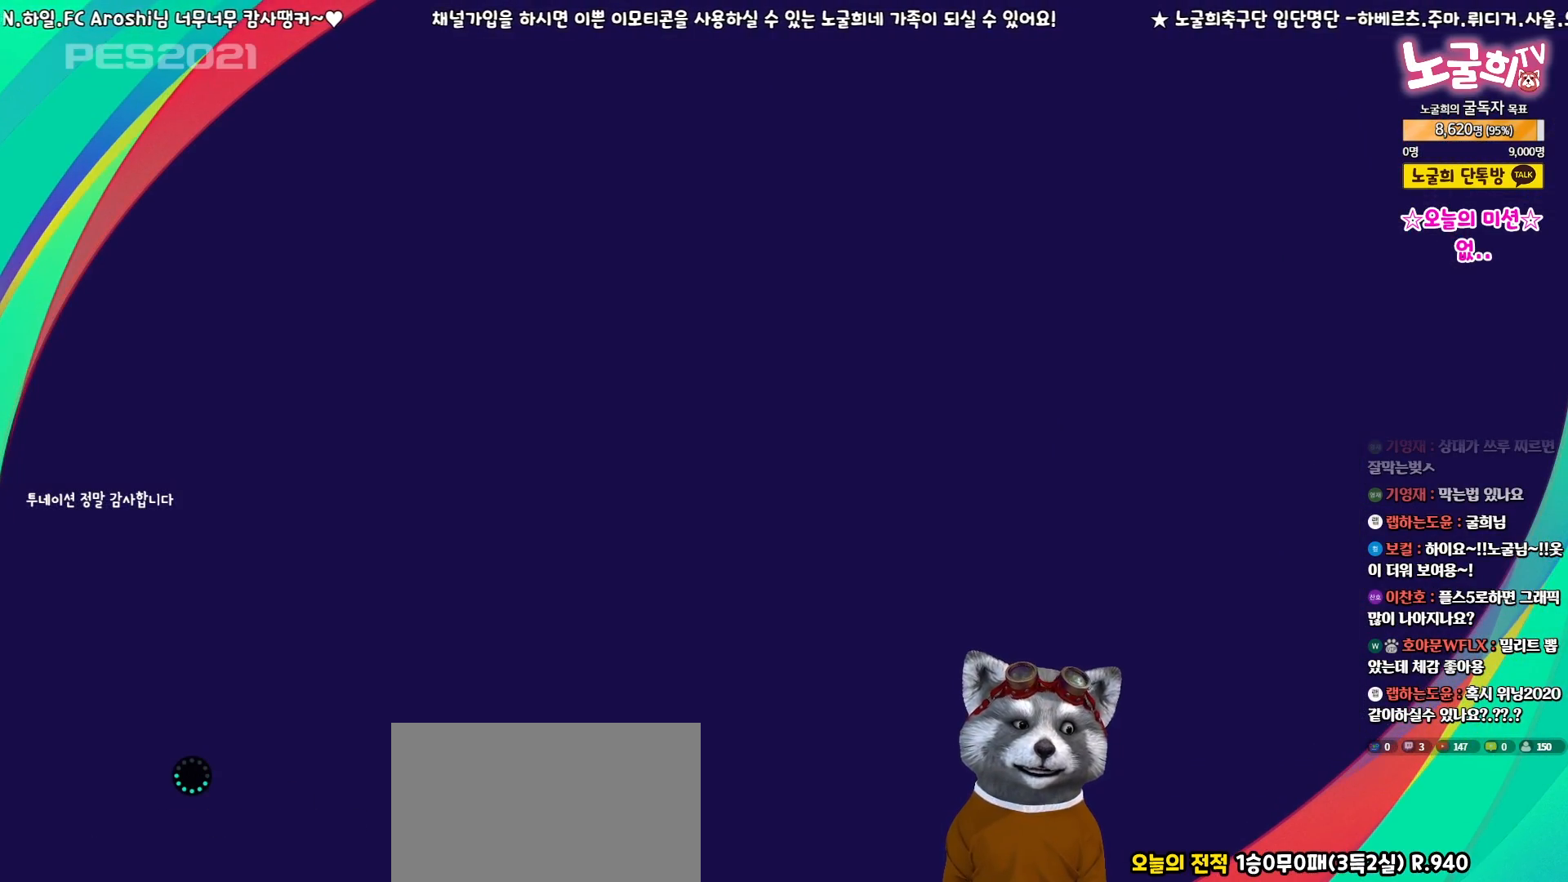
{"buttons": ["CROSS"], "events": [[50, "CROSS", "up"], [133, "CROSS", "down"], [217, "CROSS", "up"], [283, "CROSS", "down"], [367, "CROSS", "up"], [450, "CROSS", "down"]]}
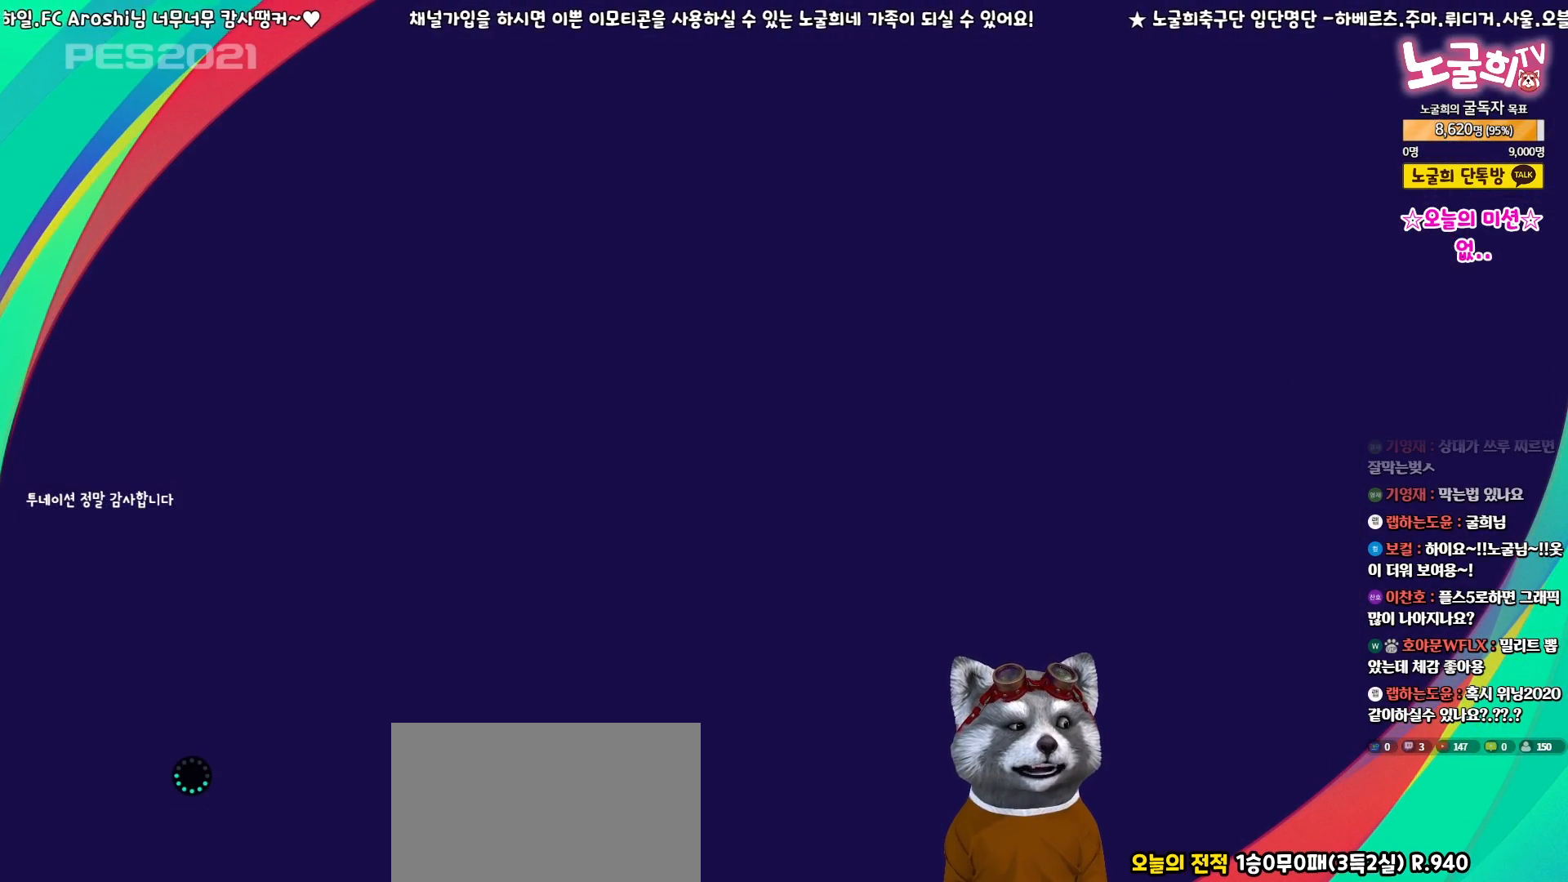
{"buttons": [], "events": [[17, "CROSS", "up"], [83, "CROSS", "down"], [167, "CROSS", "up"], [250, "CROSS", "down"], [317, "CROSS", "up"], [400, "CROSS", "down"], [500, "CROSS", "up"]]}
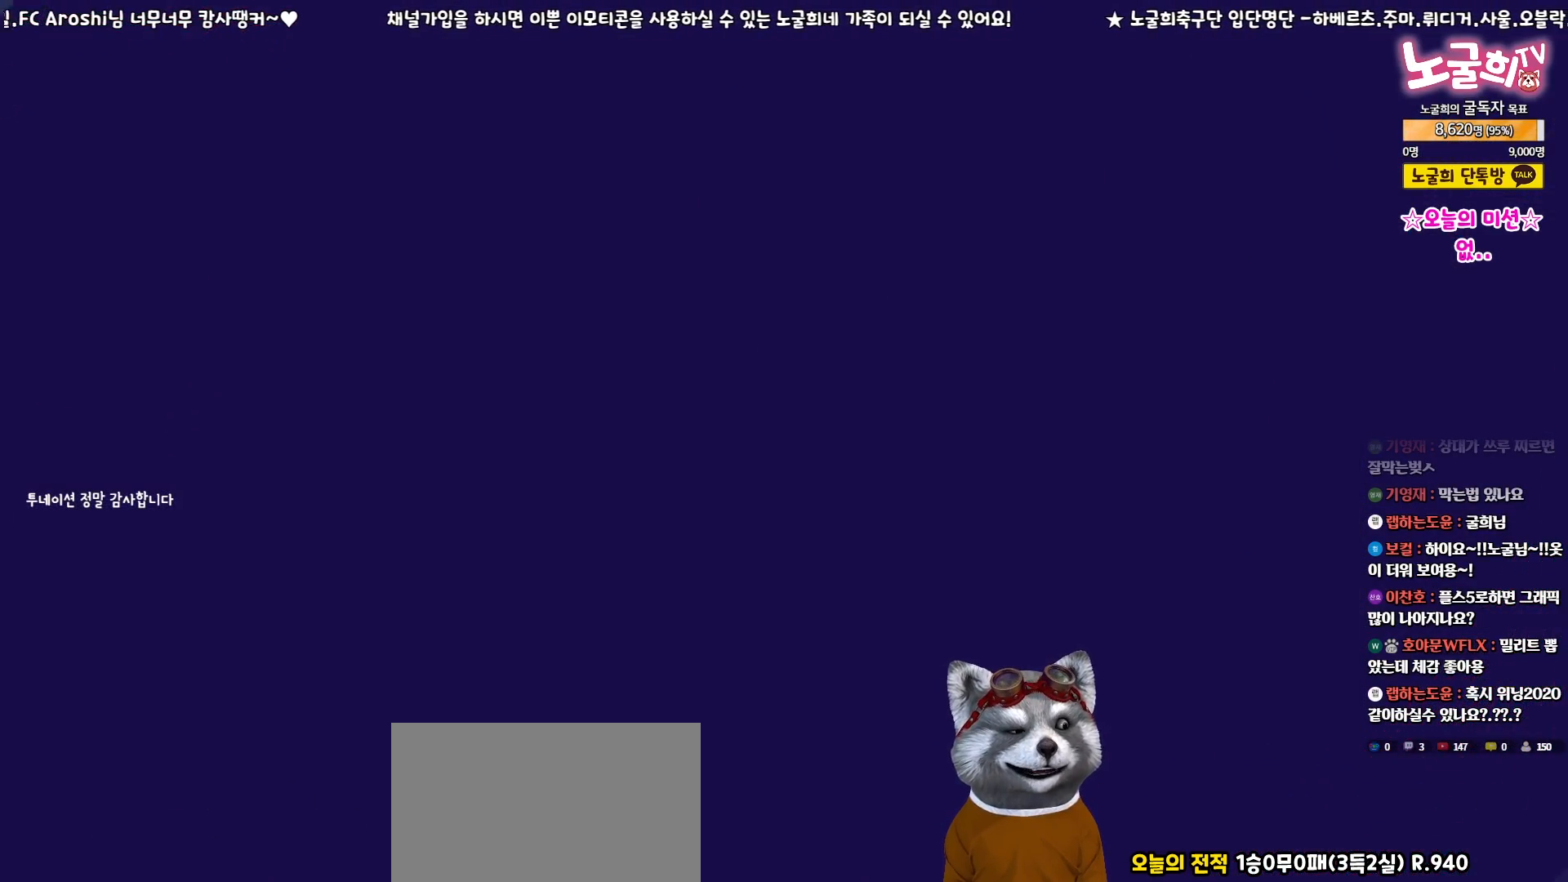
{"buttons": [], "events": [[67, "CROSS", "down"], [167, "CROSS", "up"]]}
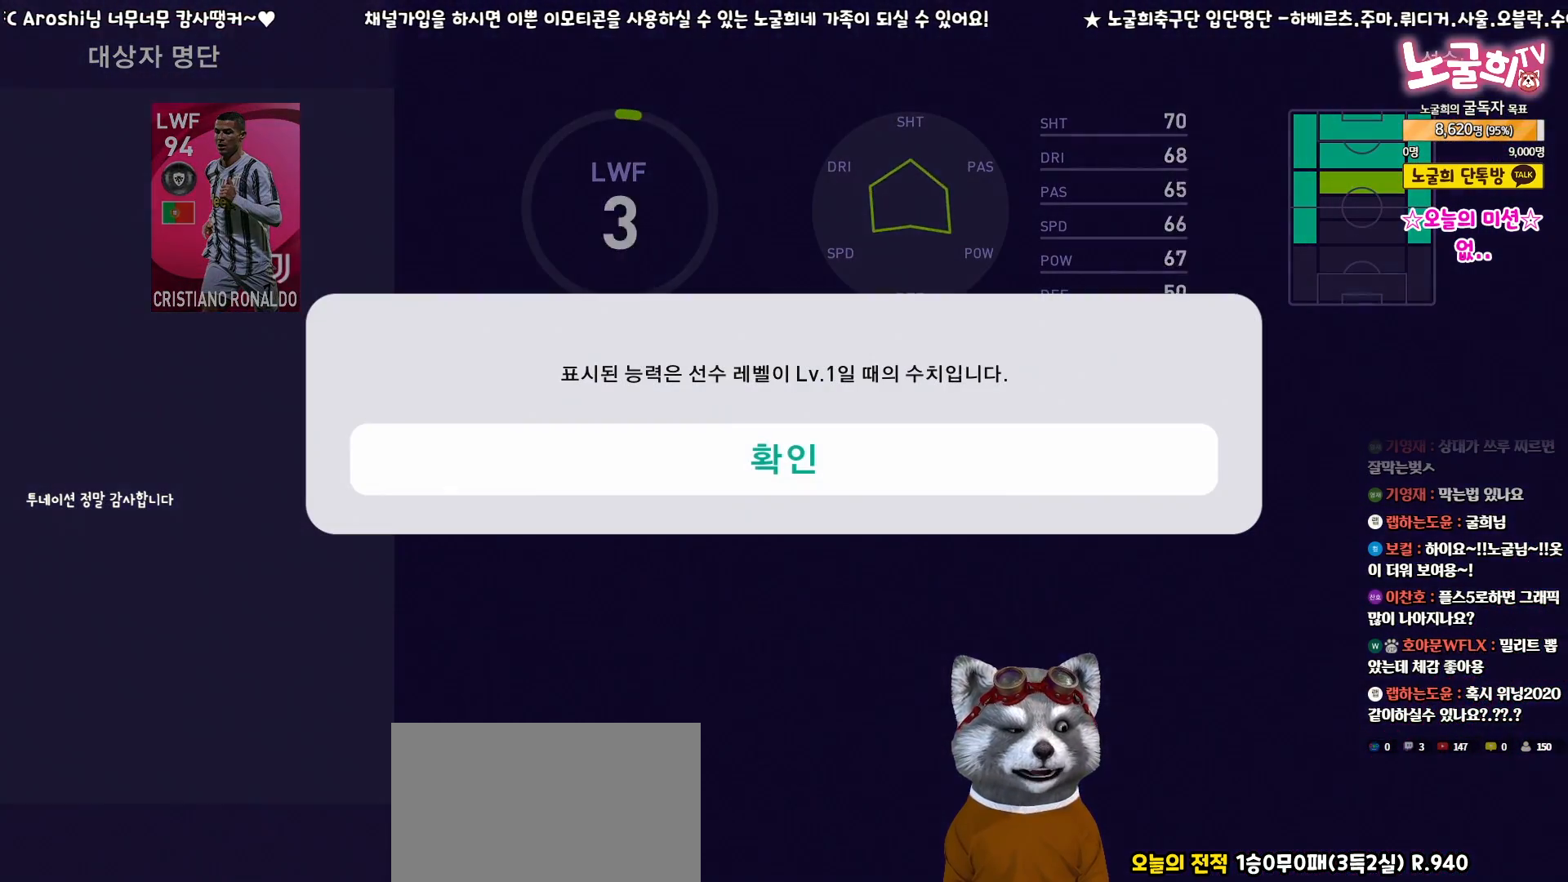
{"buttons": ["CIRCLE"], "events": [[150, "CROSS", "down"], [250, "CROSS", "up"], [433, "CIRCLE", "down"]]}
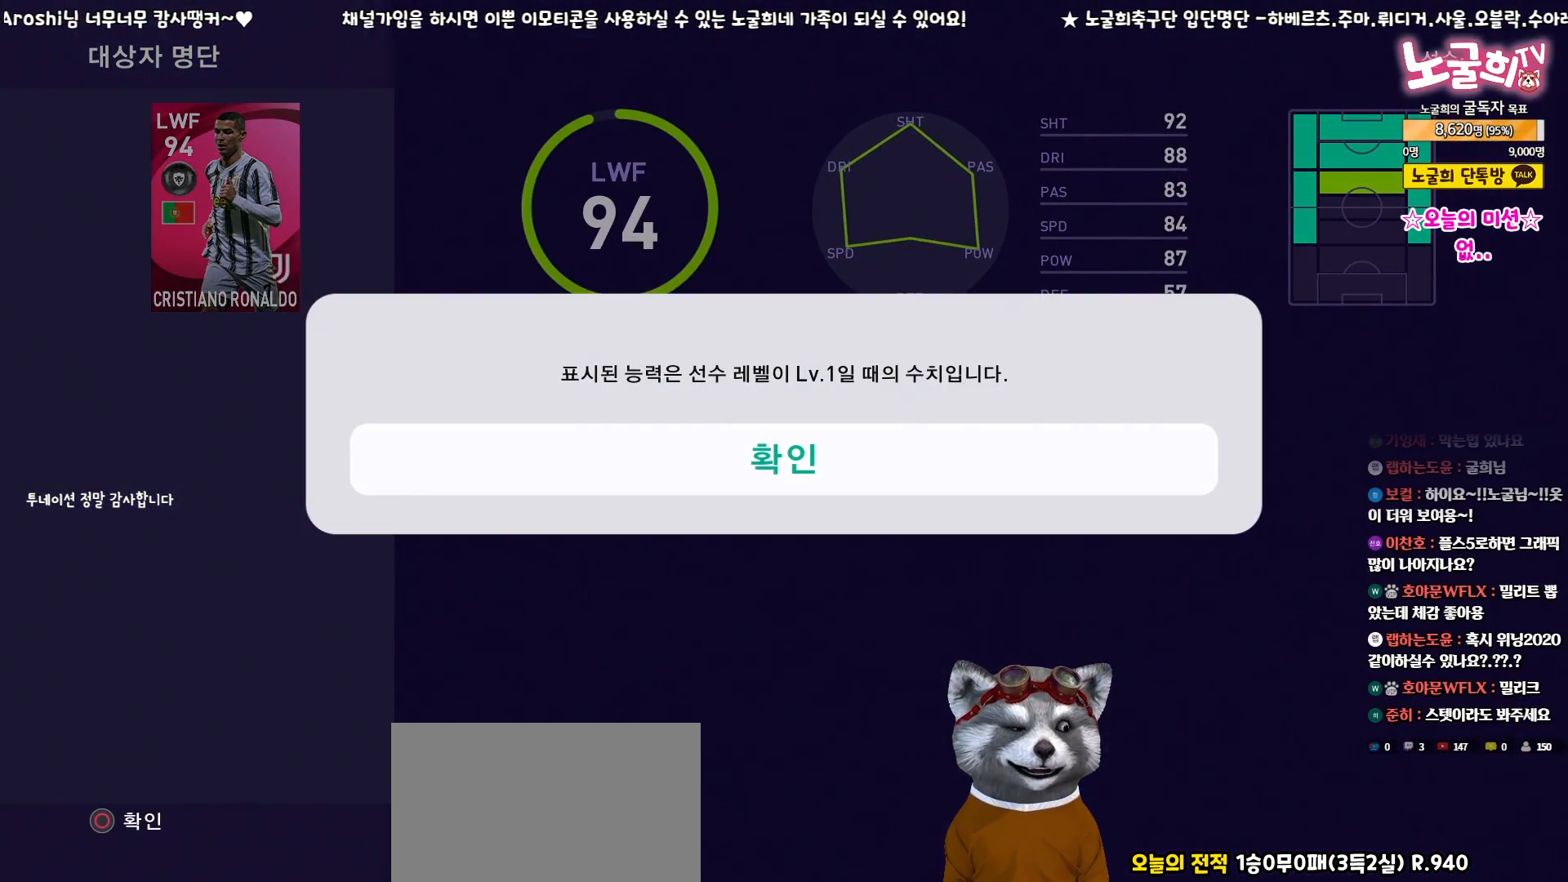
{"buttons": ["CROSS"], "events": [[33, "CIRCLE", "up"], [167, "CROSS", "down"], [250, "CROSS", "up"], [333, "CROSS", "down"], [417, "CROSS", "up"], [500, "CROSS", "down"]]}
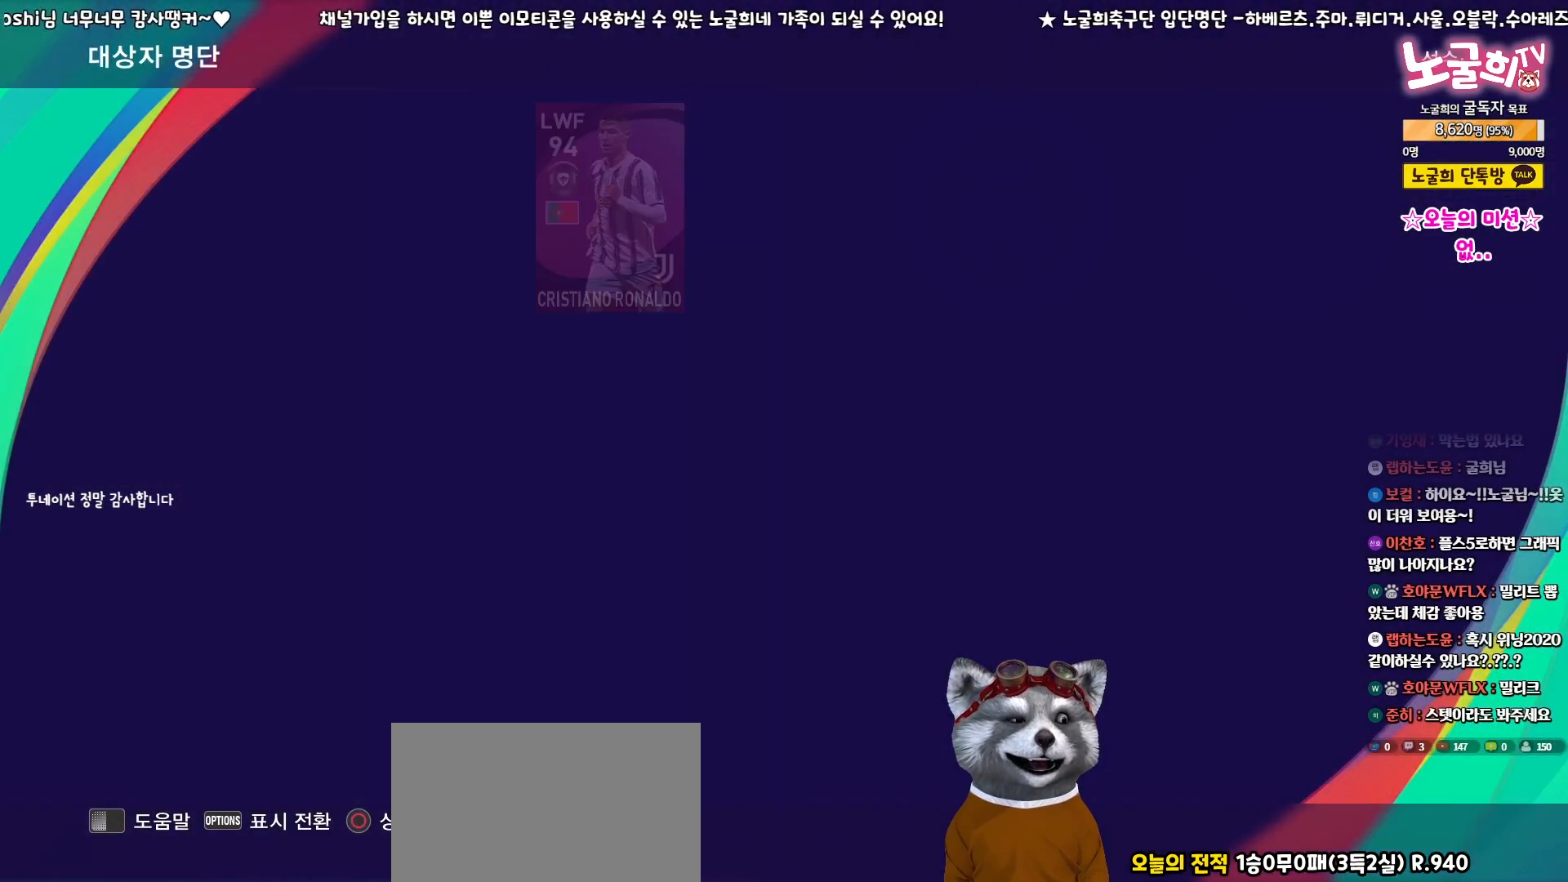
{"buttons": [], "events": [[100, "CROSS", "up"]]}
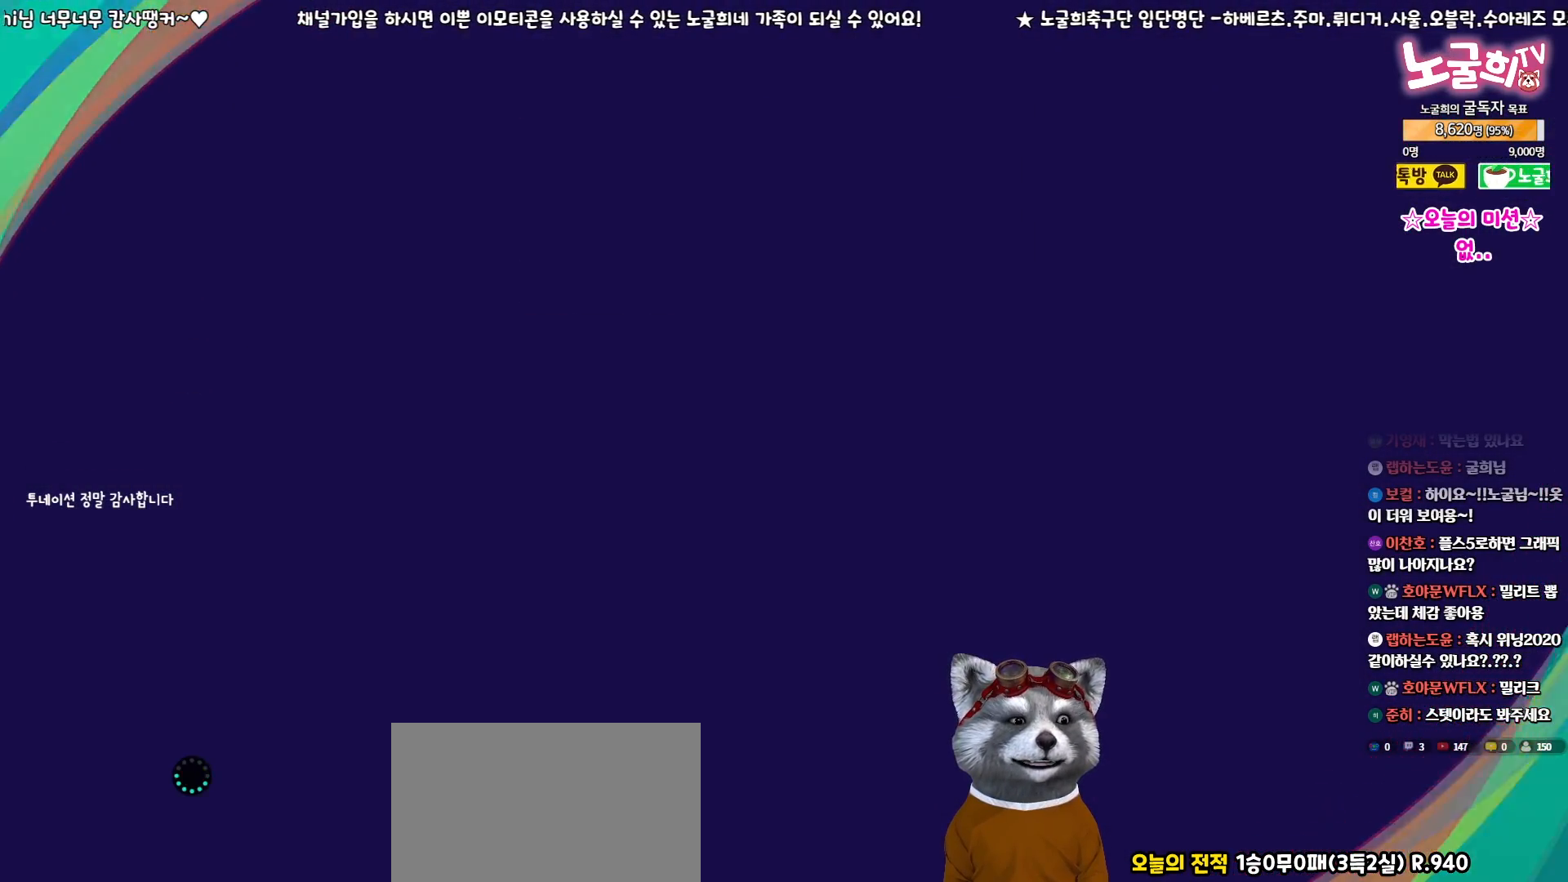
{"buttons": [], "events": []}
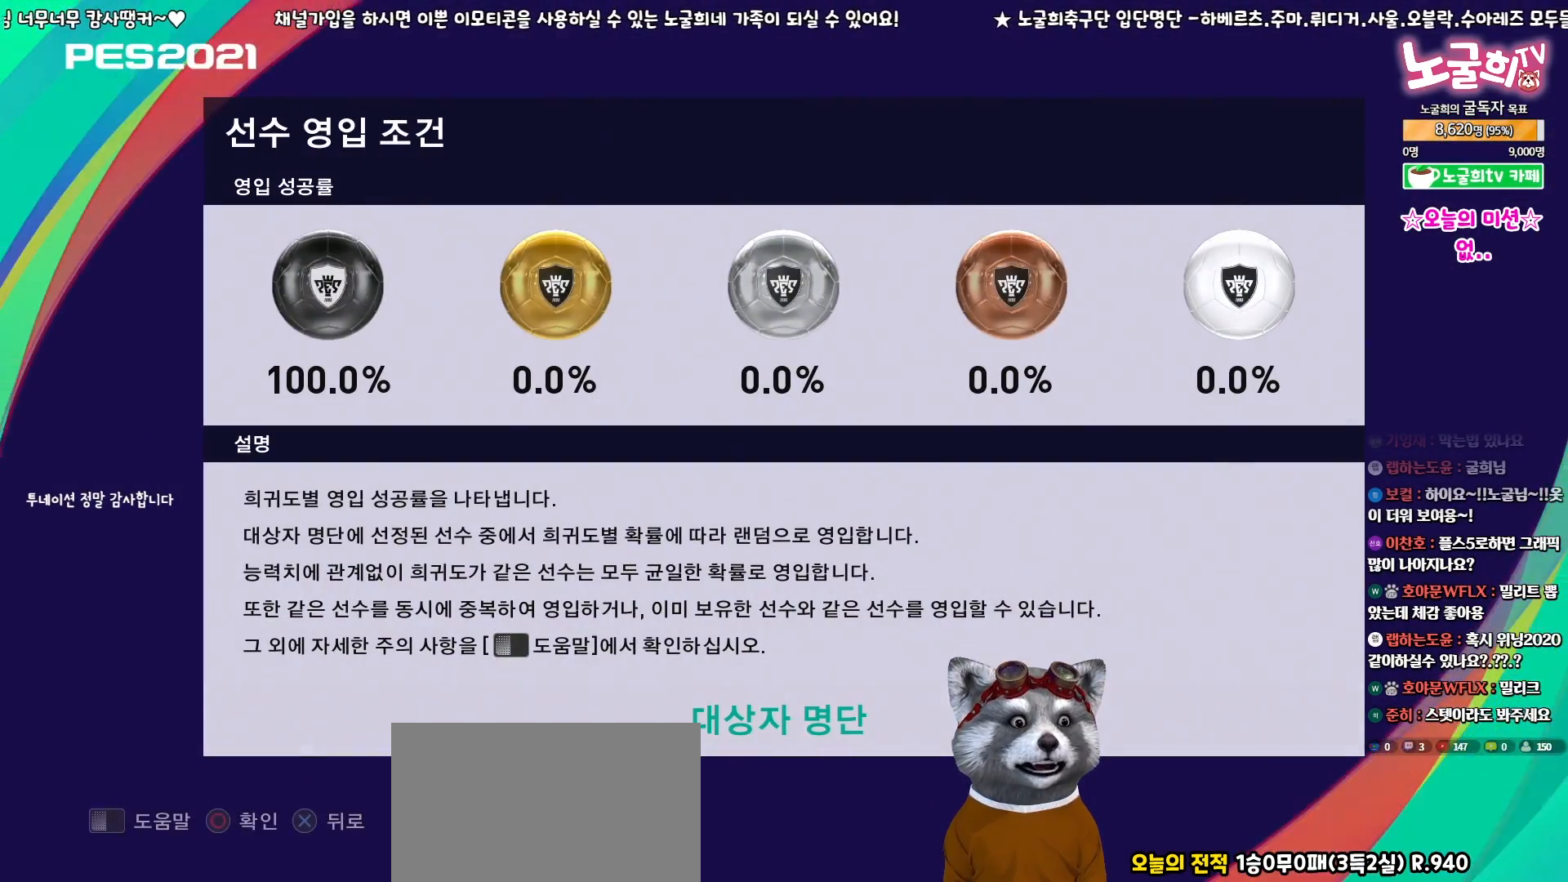
{"buttons": [], "events": [[117, "CROSS", "down"], [250, "CROSS", "up"]]}
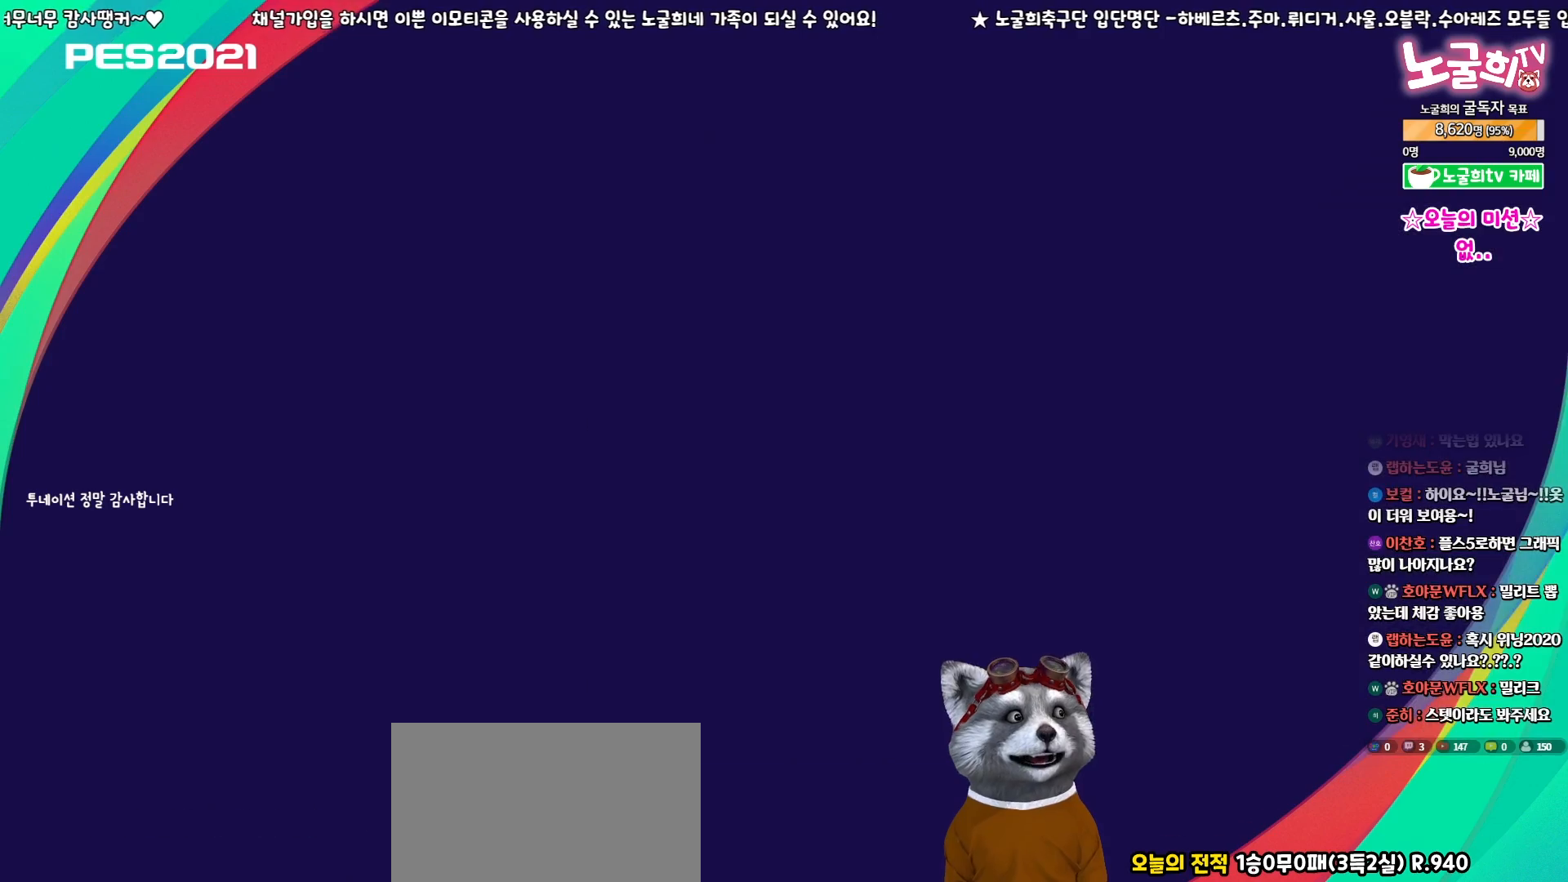
{"buttons": [], "events": []}
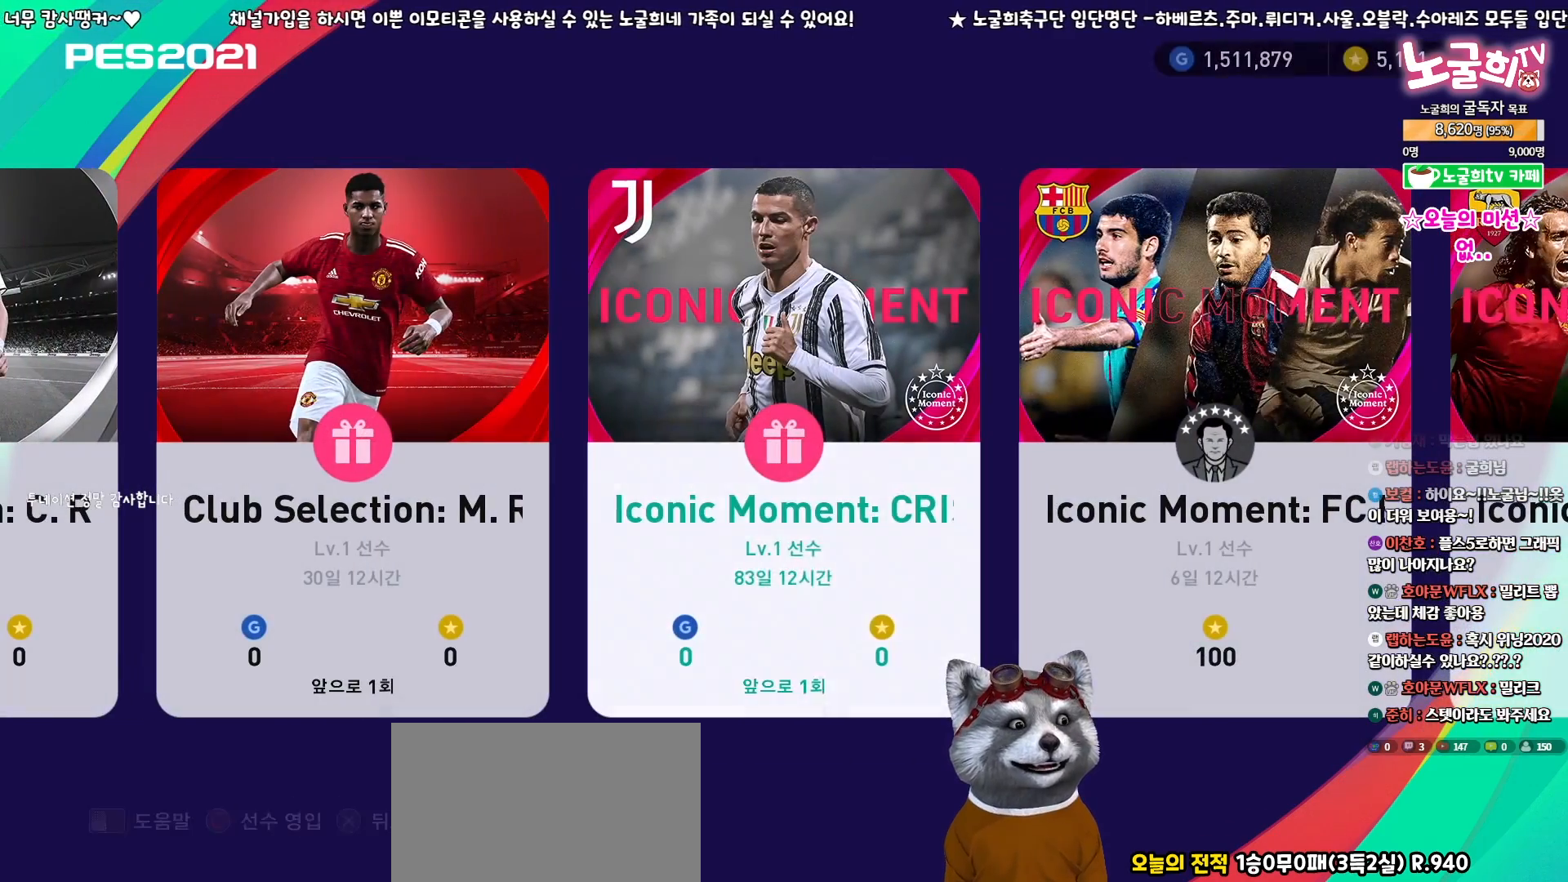
{"buttons": [], "events": [[333, "CIRCLE", "down"], [483, "CIRCLE", "up"]]}
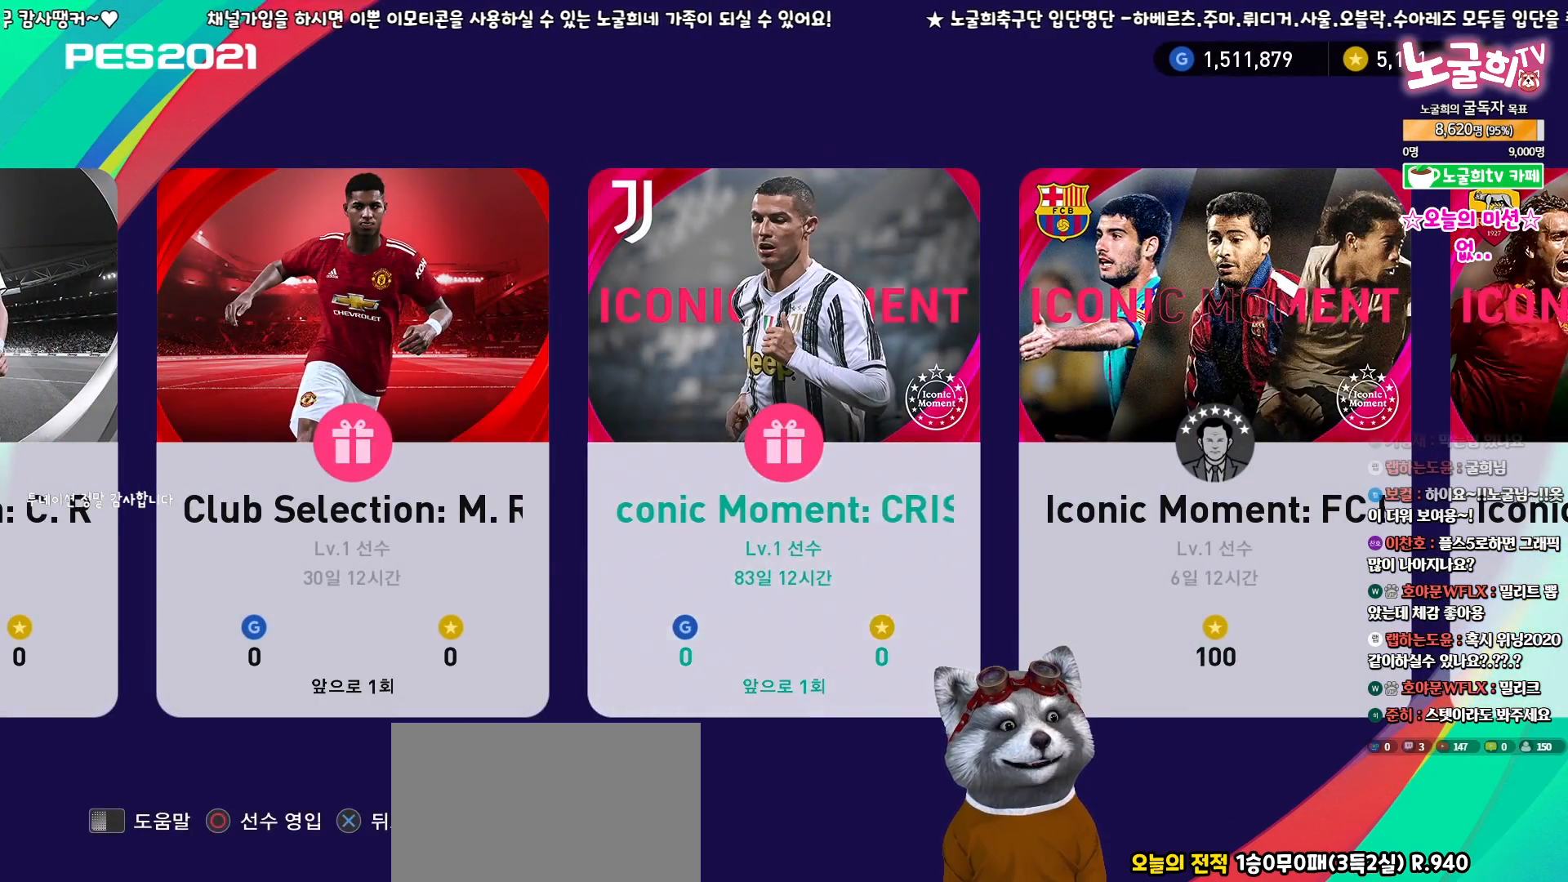
{"buttons": [], "events": []}
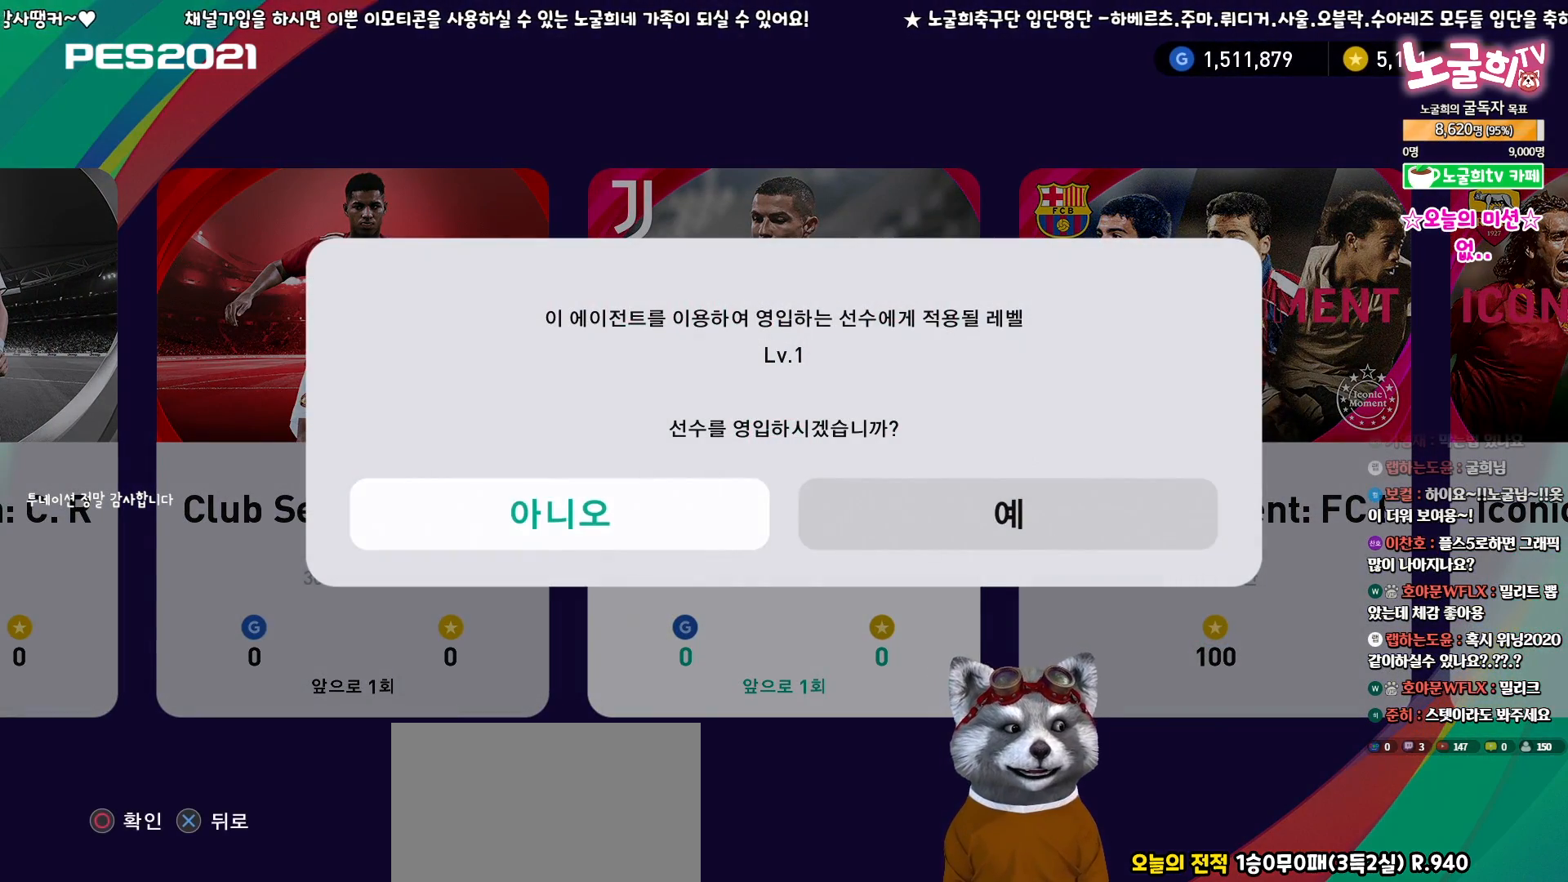
{"buttons": [], "events": [[17, "DPAD_RIGHT", "down"], [167, "DPAD_RIGHT", "up"], [317, "CIRCLE", "down"], [417, "CIRCLE", "up"]]}